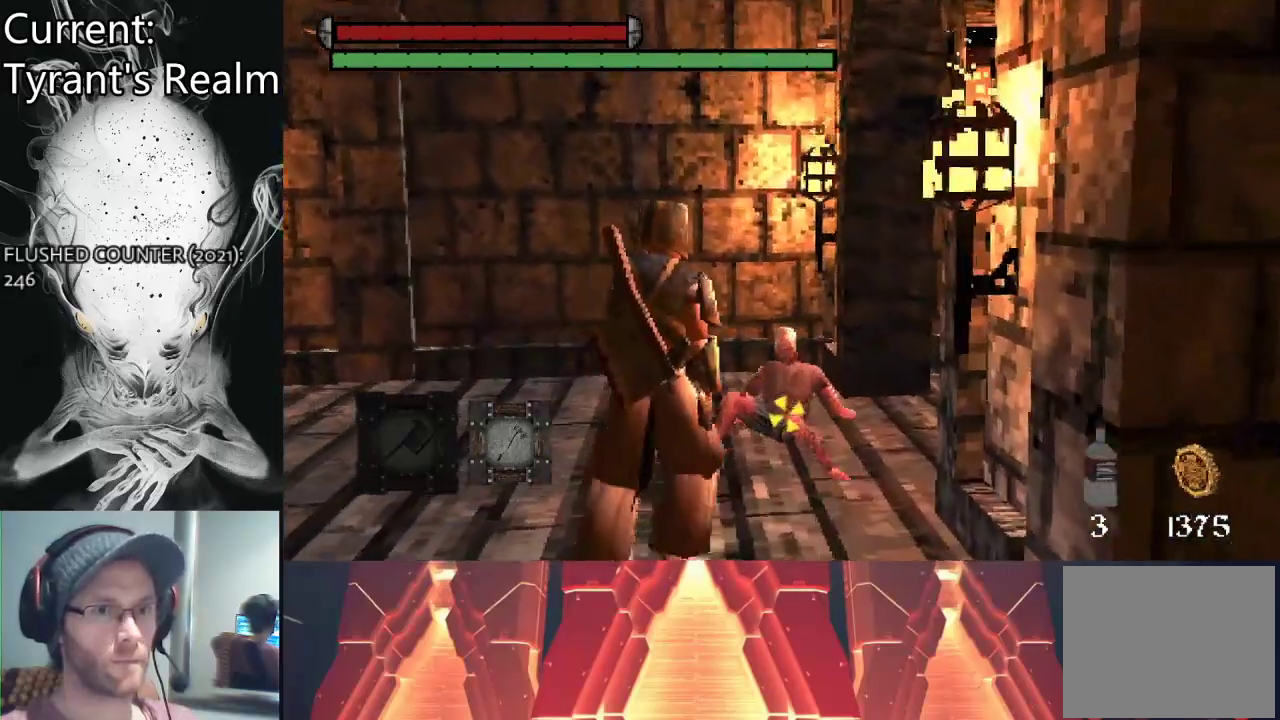
Gameplay with a controller (PlayStation layout); each line is a JSON object with the inputs held at the frame after it. "events" lists button and stick changes between this image and that frame as [ms after this image, input, new state], when the widget could be followed in between.
{"buttons": [], "left_stick": "center", "right_stick": "center", "events": [[333, "TRIANGLE", "down"], [433, "TRIANGLE", "up"], [433, "left_stick", "center"]]}
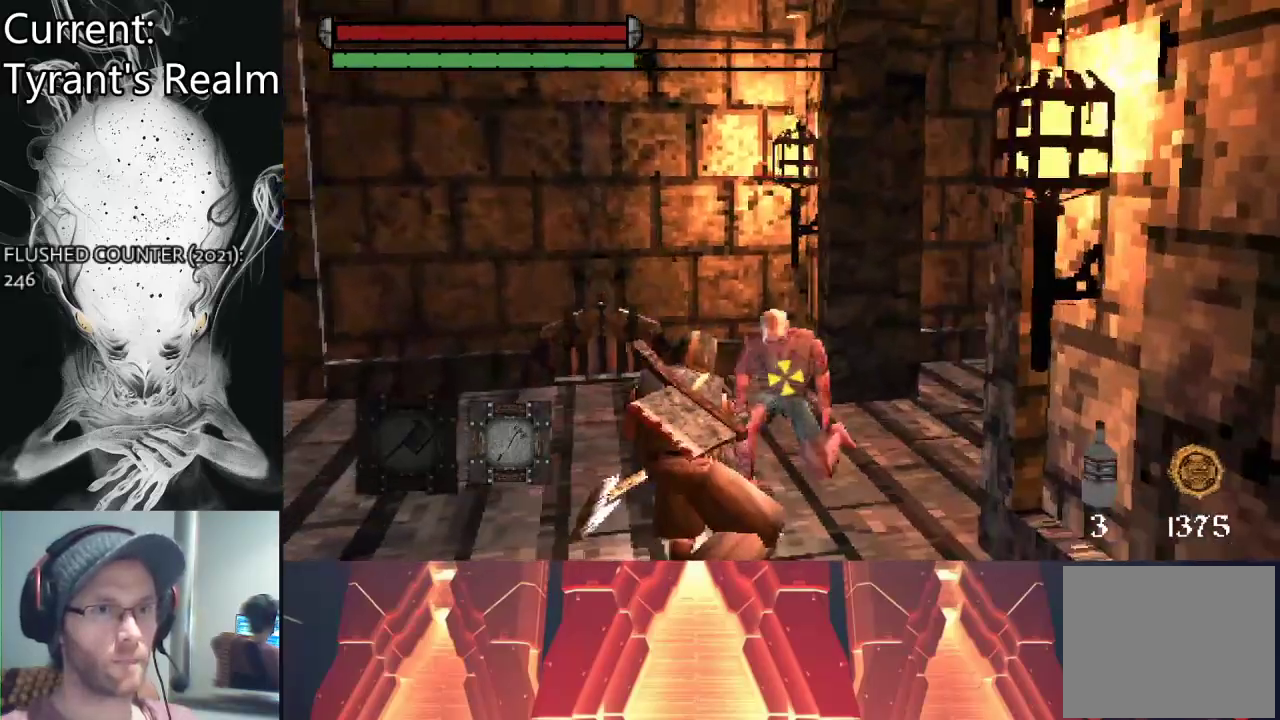
{"buttons": [], "left_stick": "center", "right_stick": "center", "events": []}
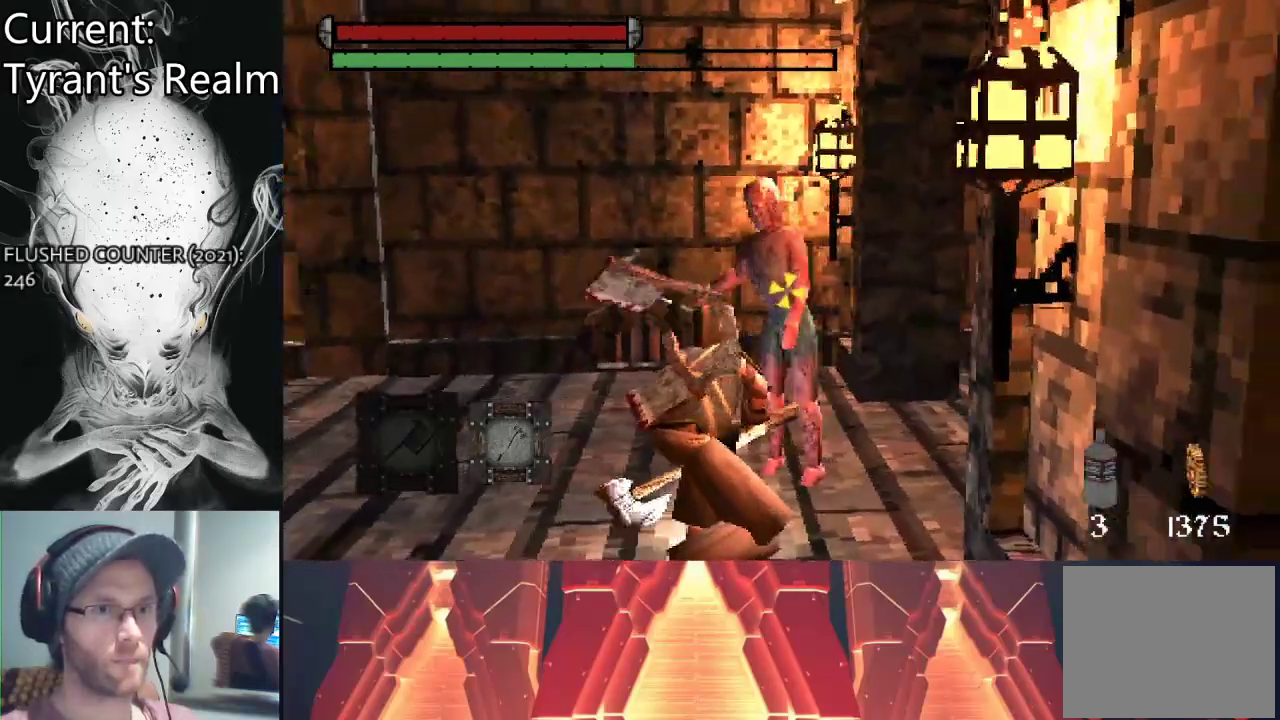
{"buttons": [], "left_stick": "center", "right_stick": "center", "events": []}
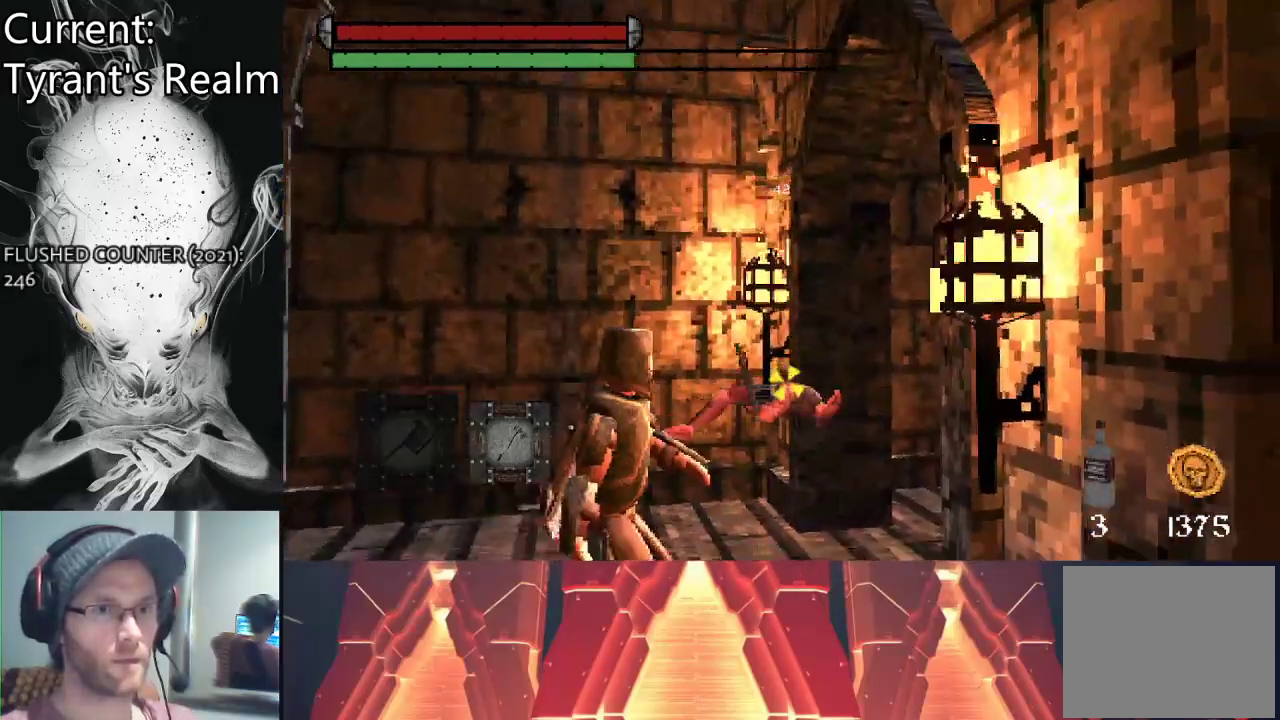
{"buttons": [], "left_stick": "up", "right_stick": "center", "events": [[233, "left_stick", "up"]]}
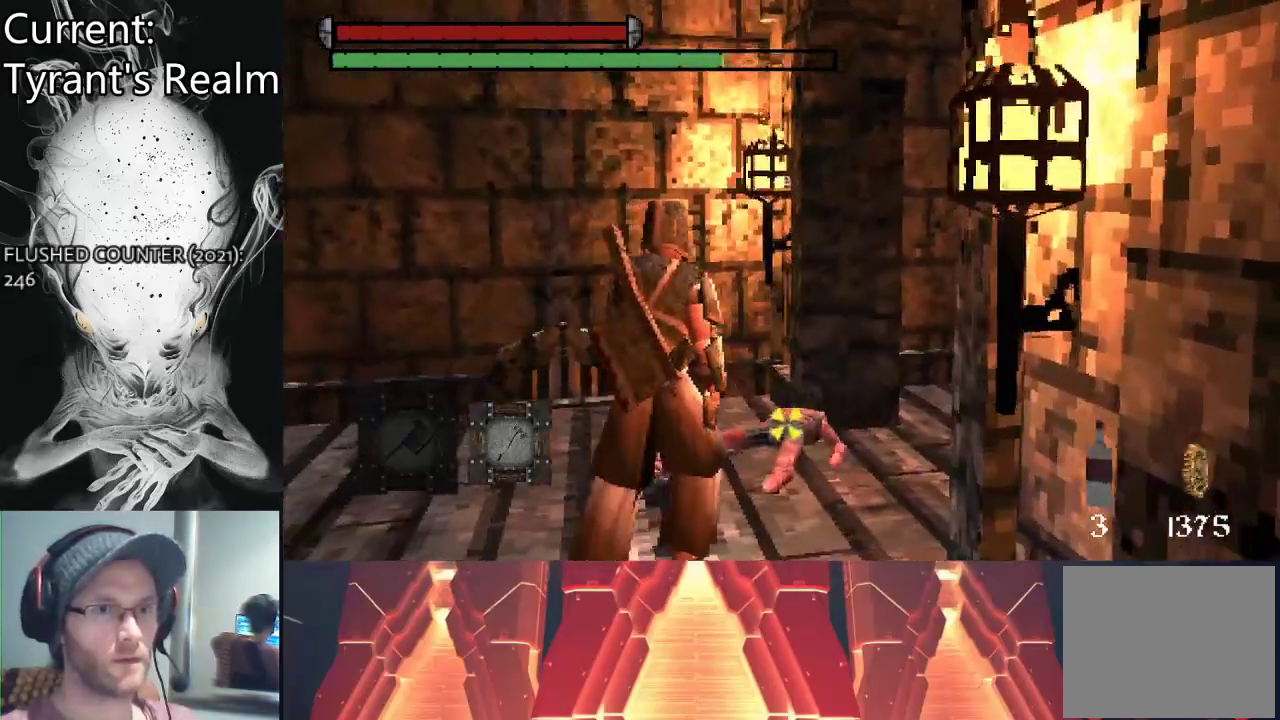
{"buttons": [], "left_stick": "center", "right_stick": "center", "events": [[233, "left_stick", "center"], [267, "TRIANGLE", "down"], [433, "TRIANGLE", "up"]]}
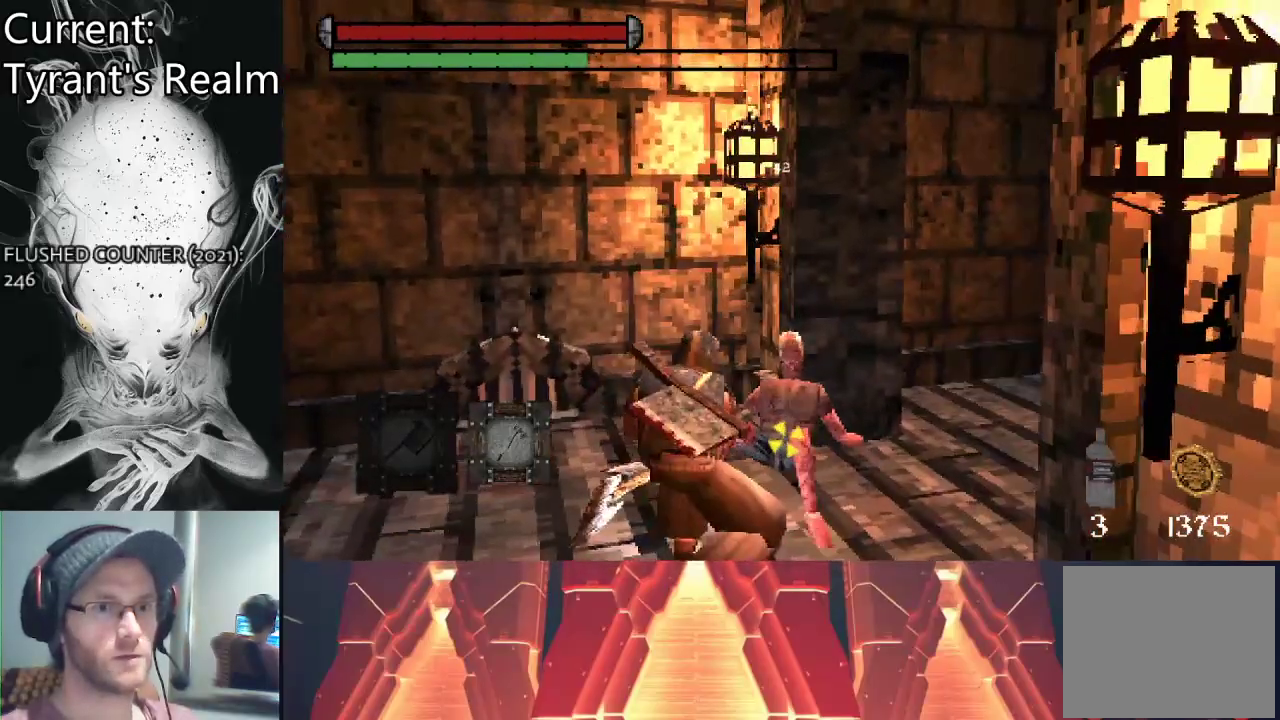
{"buttons": [], "left_stick": "center", "right_stick": "center", "events": []}
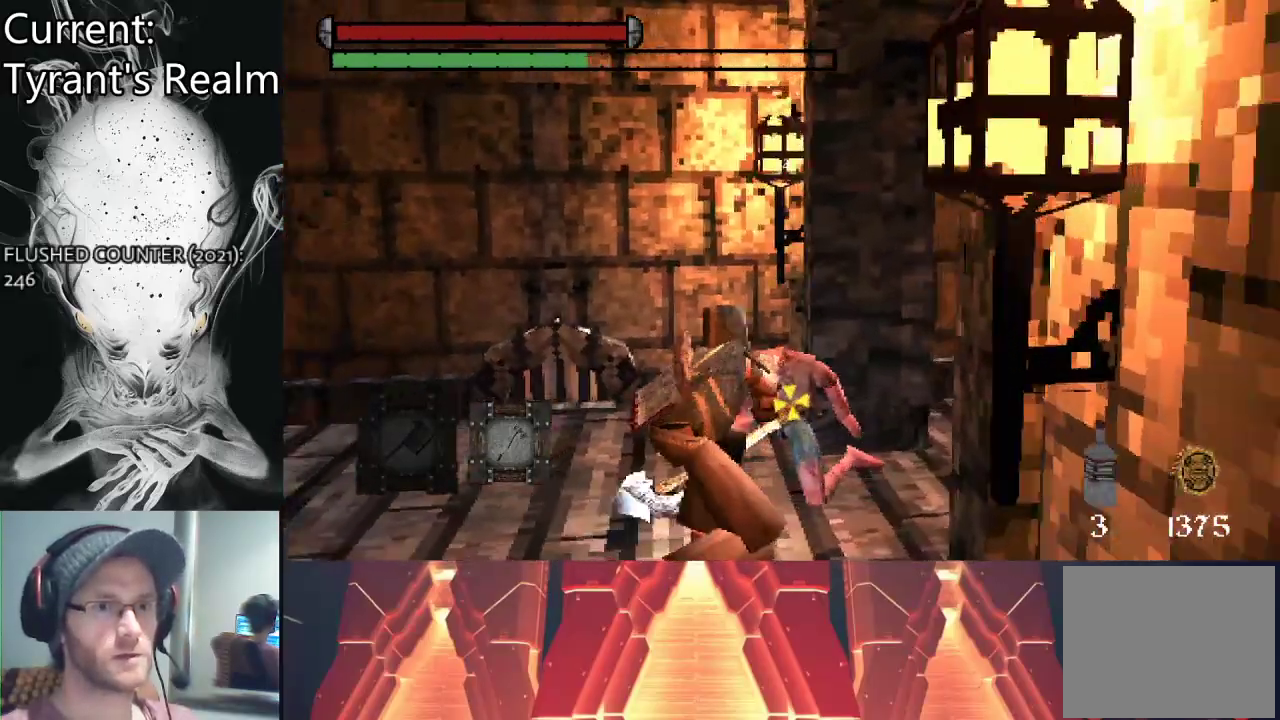
{"buttons": [], "left_stick": "center", "right_stick": "center", "events": []}
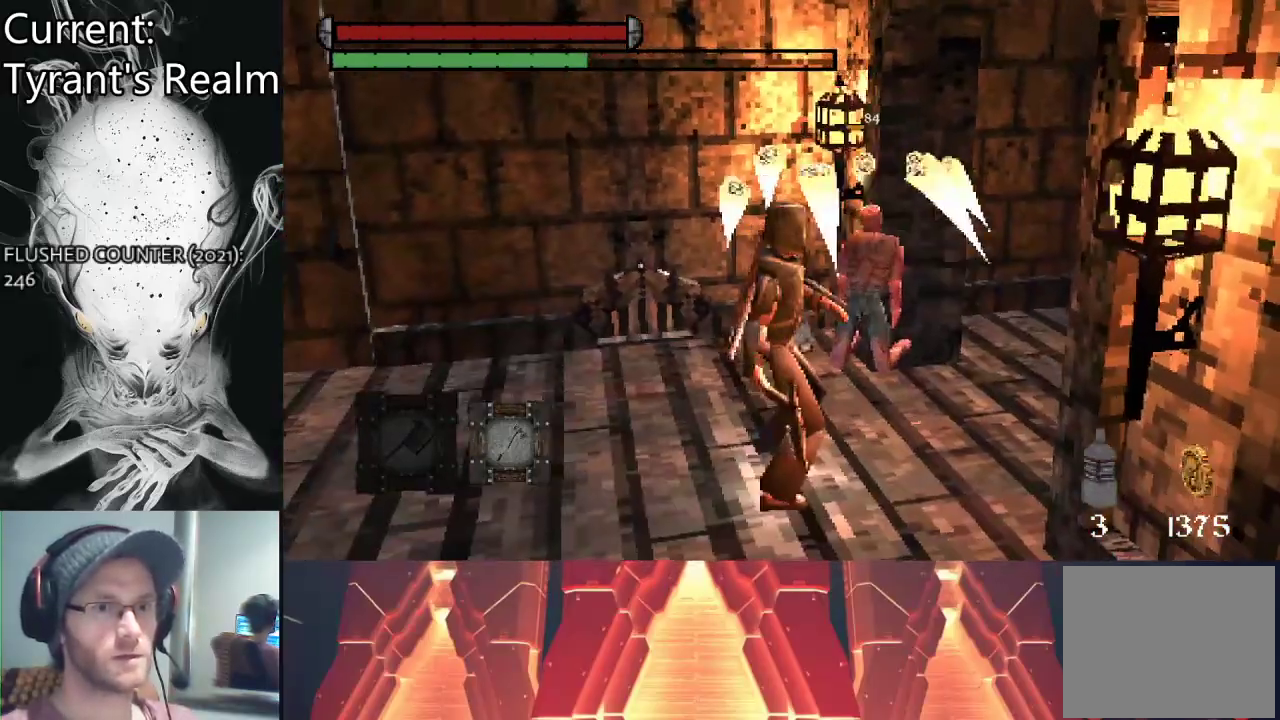
{"buttons": [], "left_stick": "center", "right_stick": "center", "events": []}
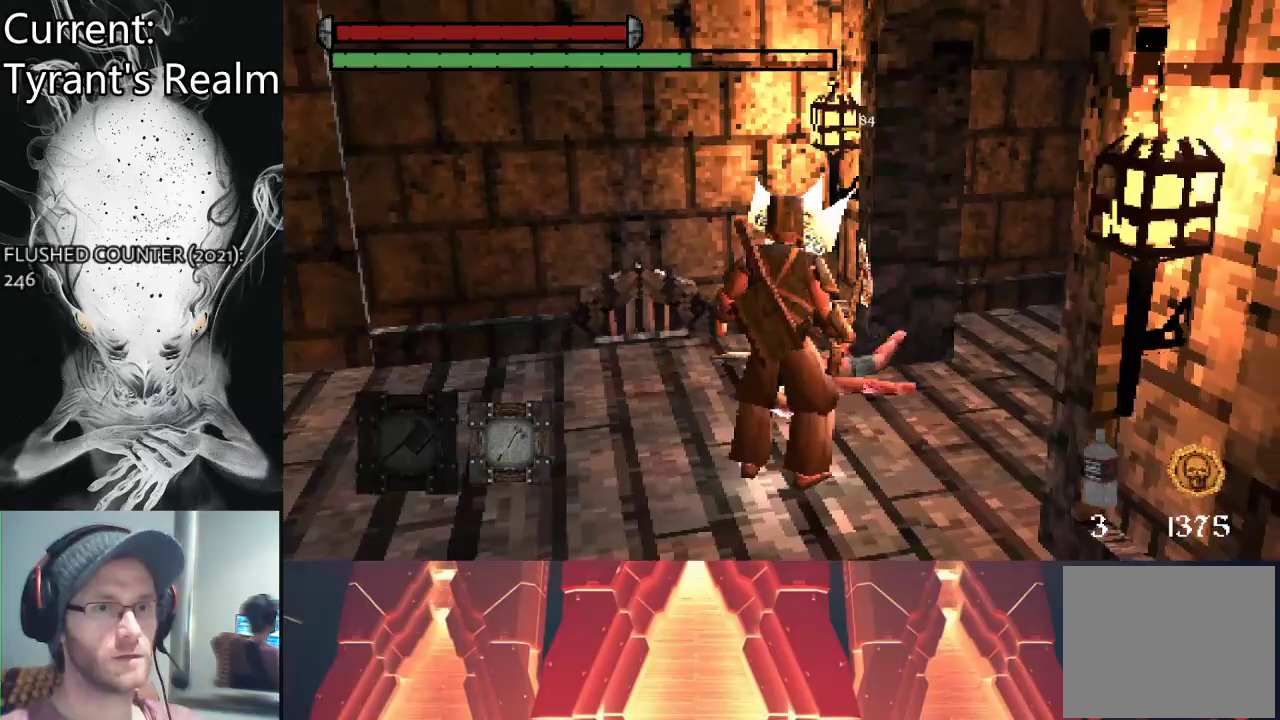
{"buttons": [], "left_stick": "center", "right_stick": "center", "events": [[67, "right_stick", "down-right"], [167, "right_stick", "right"], [433, "right_stick", "center"]]}
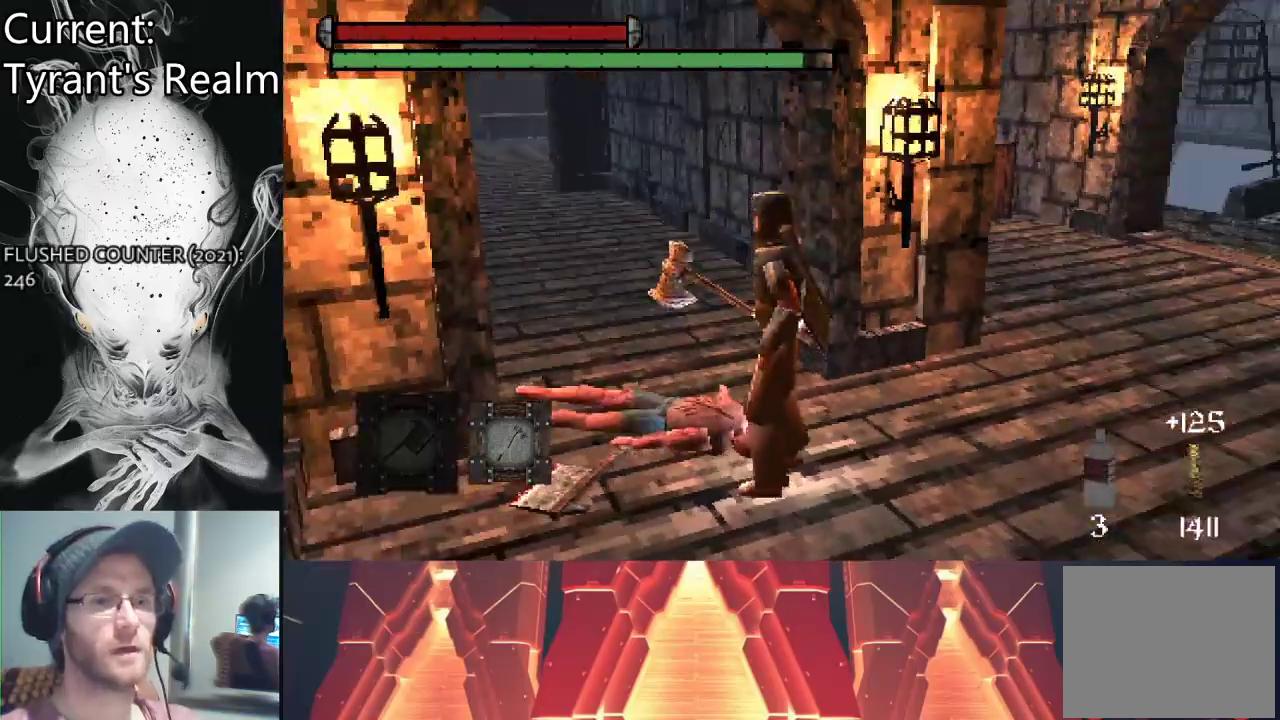
{"buttons": [], "left_stick": "right", "right_stick": "center", "events": [[433, "left_stick", "right"]]}
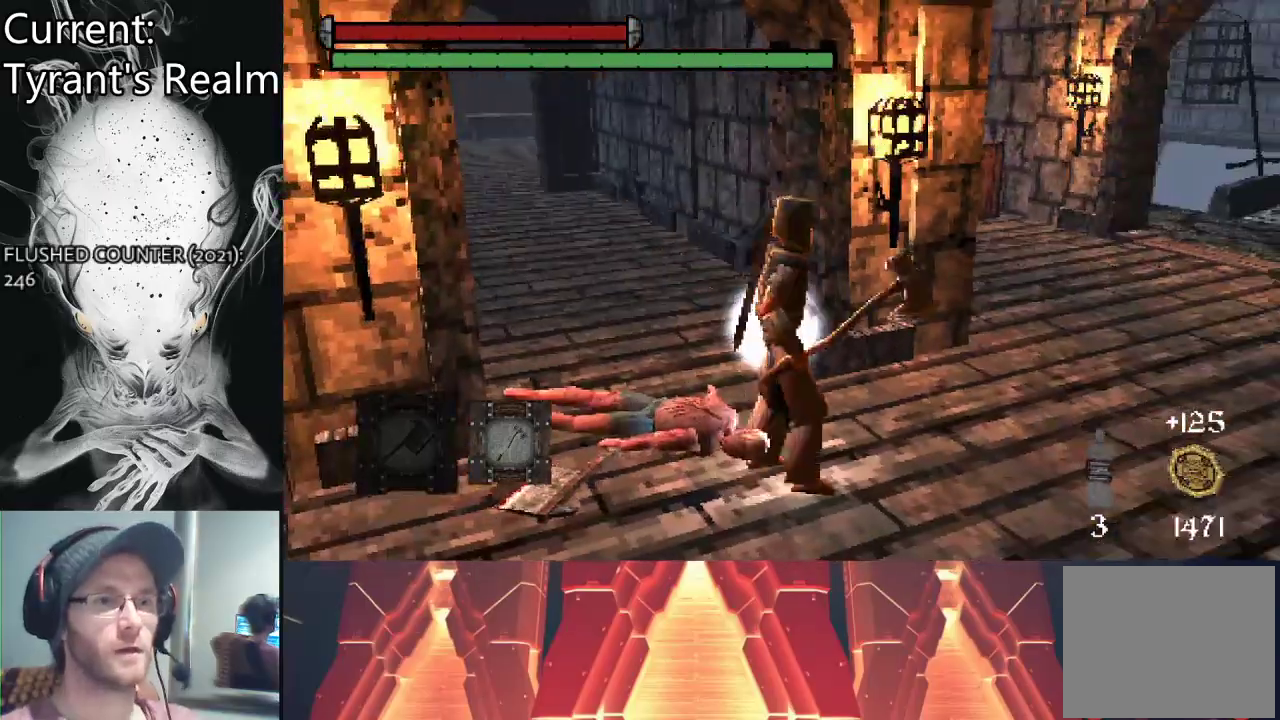
{"buttons": [], "left_stick": "up-right", "right_stick": "center", "events": [[200, "left_stick", "up-right"]]}
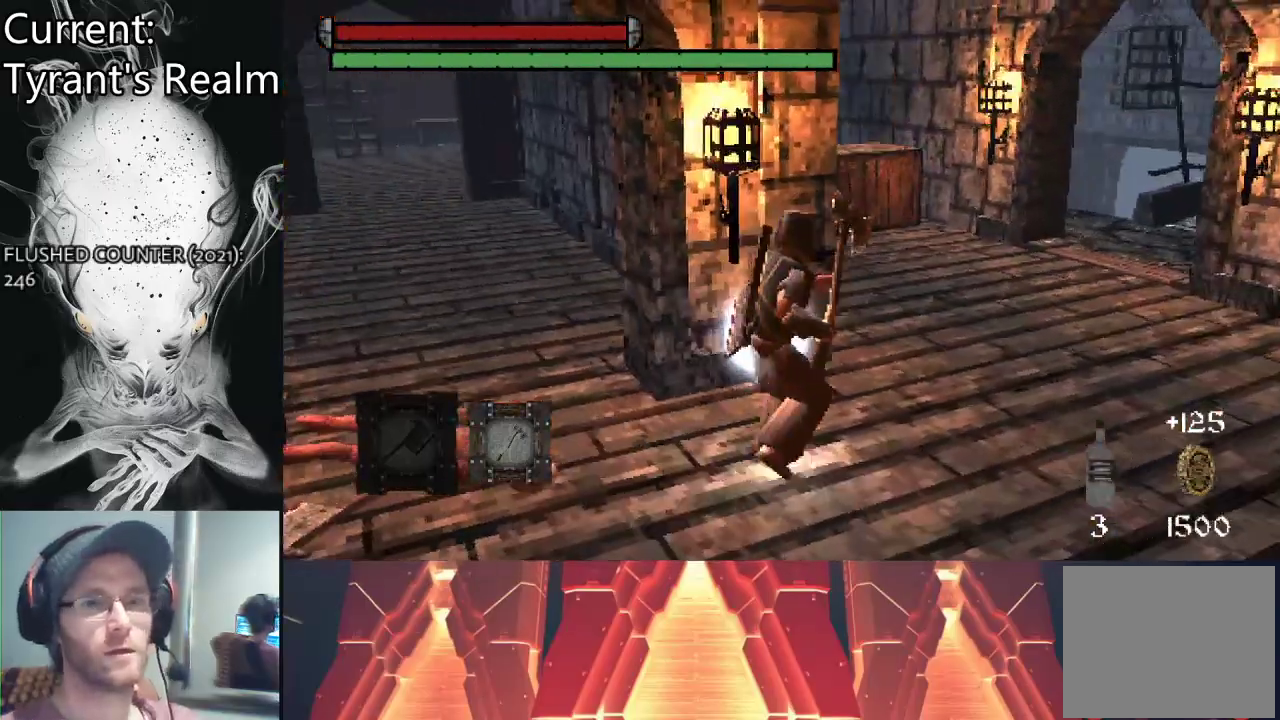
{"buttons": [], "left_stick": "up-right", "right_stick": "center", "events": []}
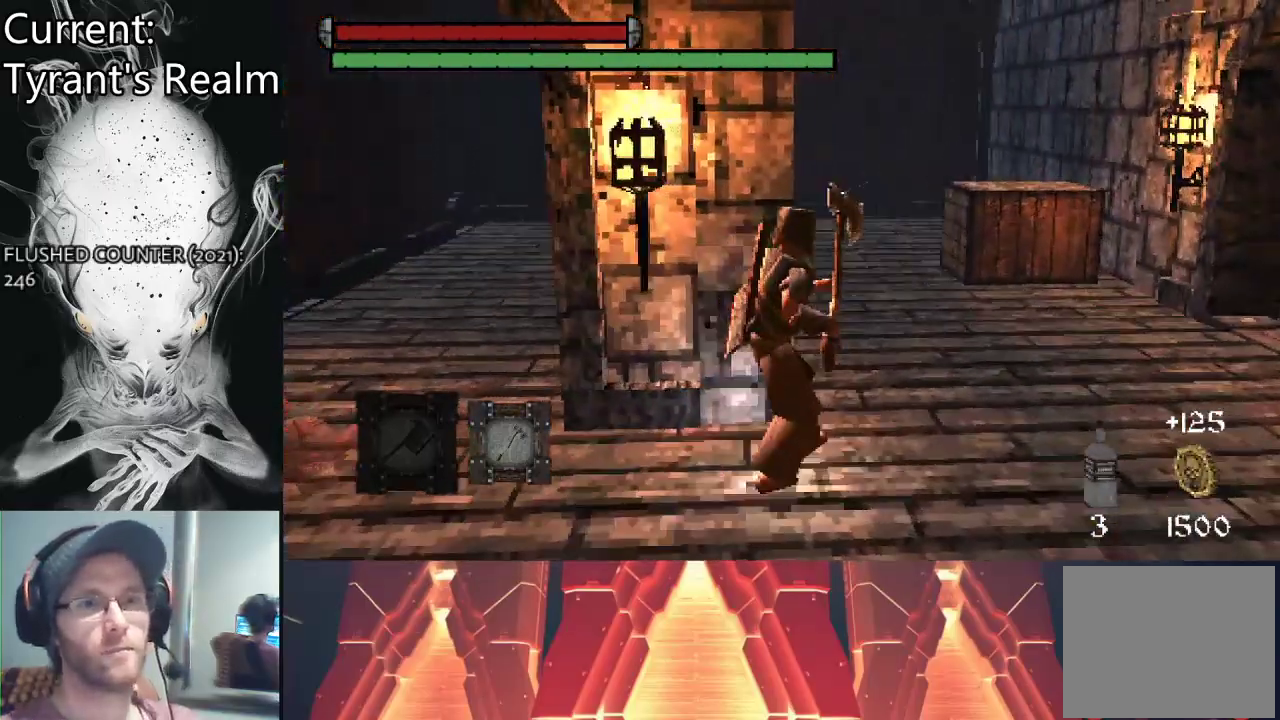
{"buttons": [], "left_stick": "up-right", "right_stick": "center", "events": []}
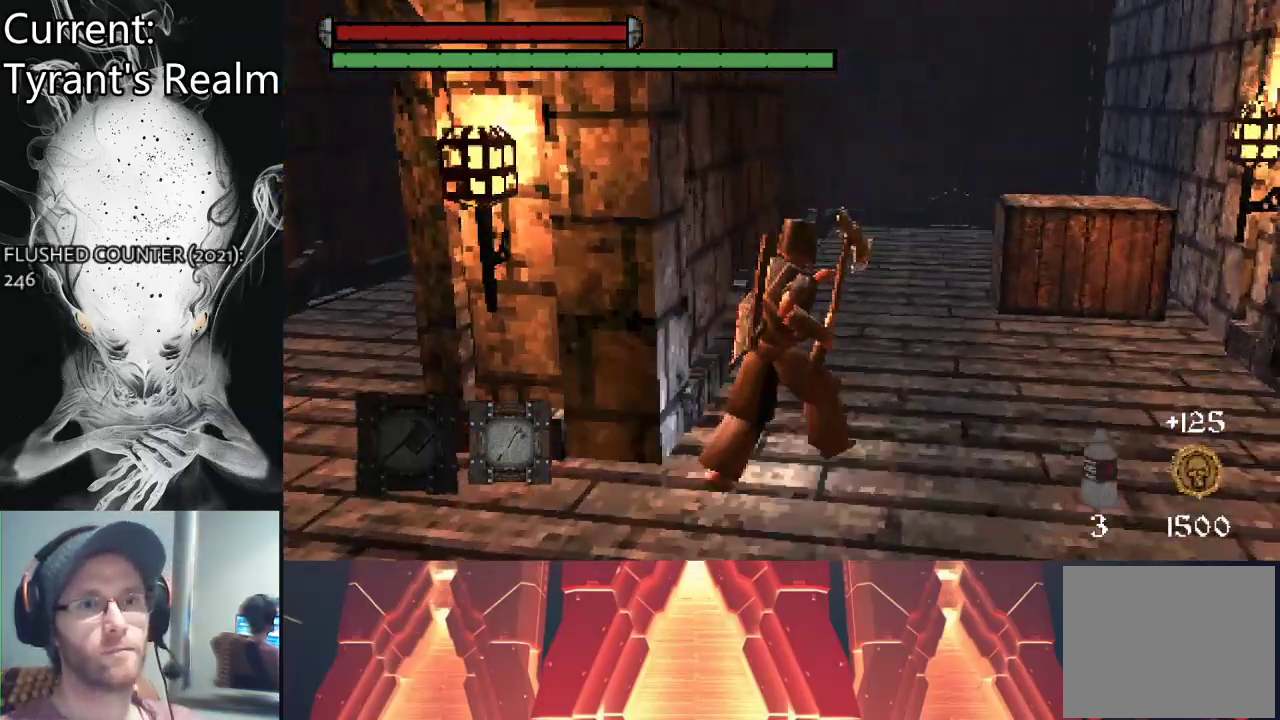
{"buttons": ["CIRCLE"], "left_stick": "up-right", "right_stick": "center", "events": [[200, "CIRCLE", "down"]]}
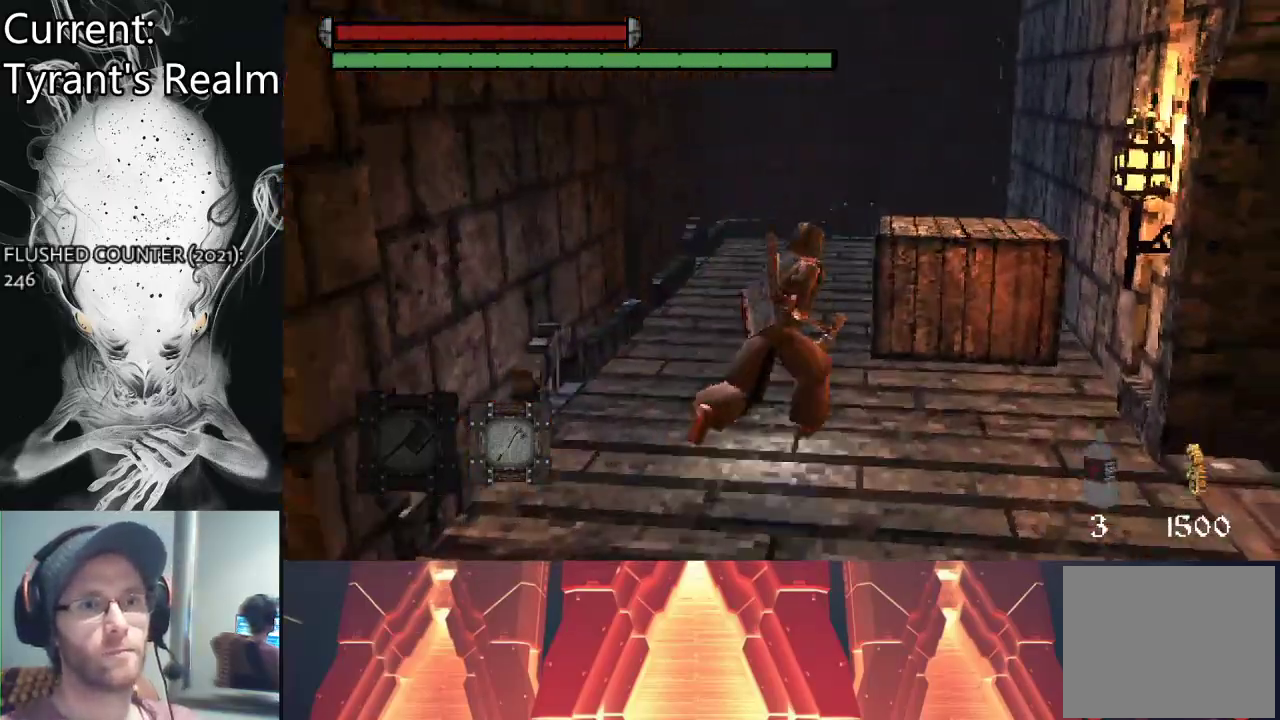
{"buttons": [], "left_stick": "up-right", "right_stick": "center", "events": [[167, "CIRCLE", "up"], [267, "SQUARE", "down"], [367, "SQUARE", "up"]]}
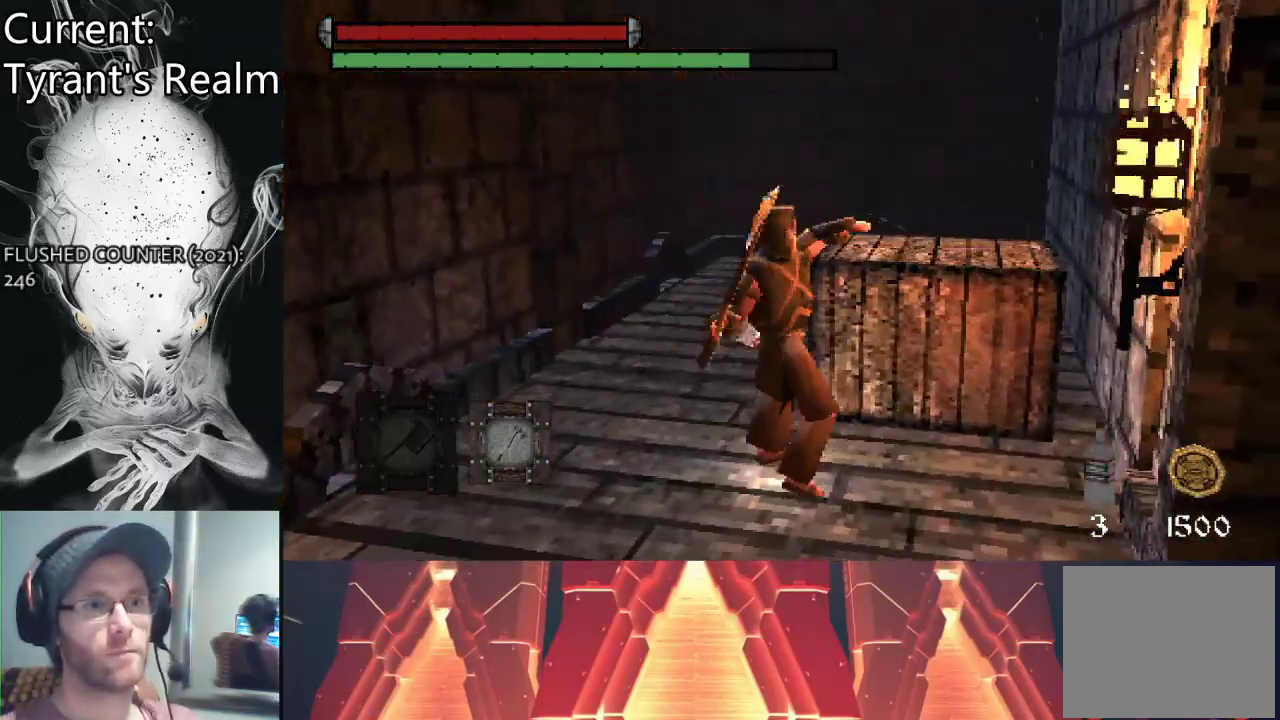
{"buttons": [], "left_stick": "center", "right_stick": "center", "events": [[167, "left_stick", "center"]]}
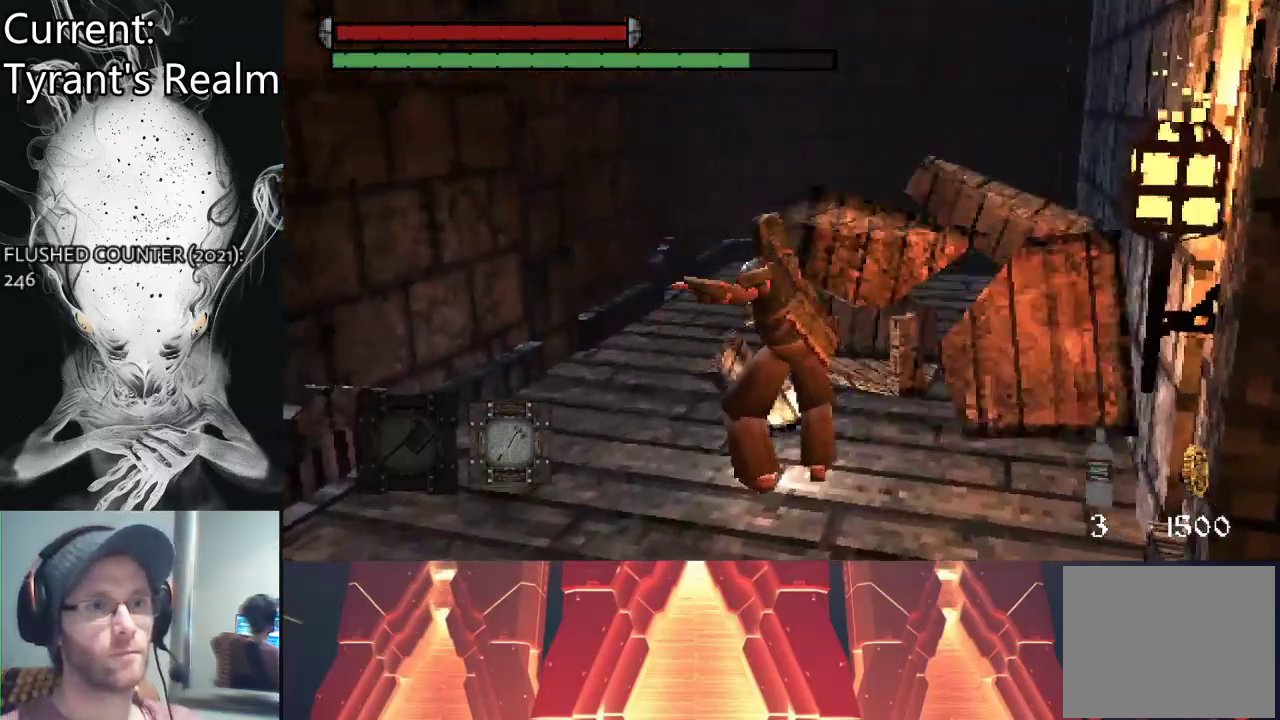
{"buttons": [], "left_stick": "center", "right_stick": "center", "events": []}
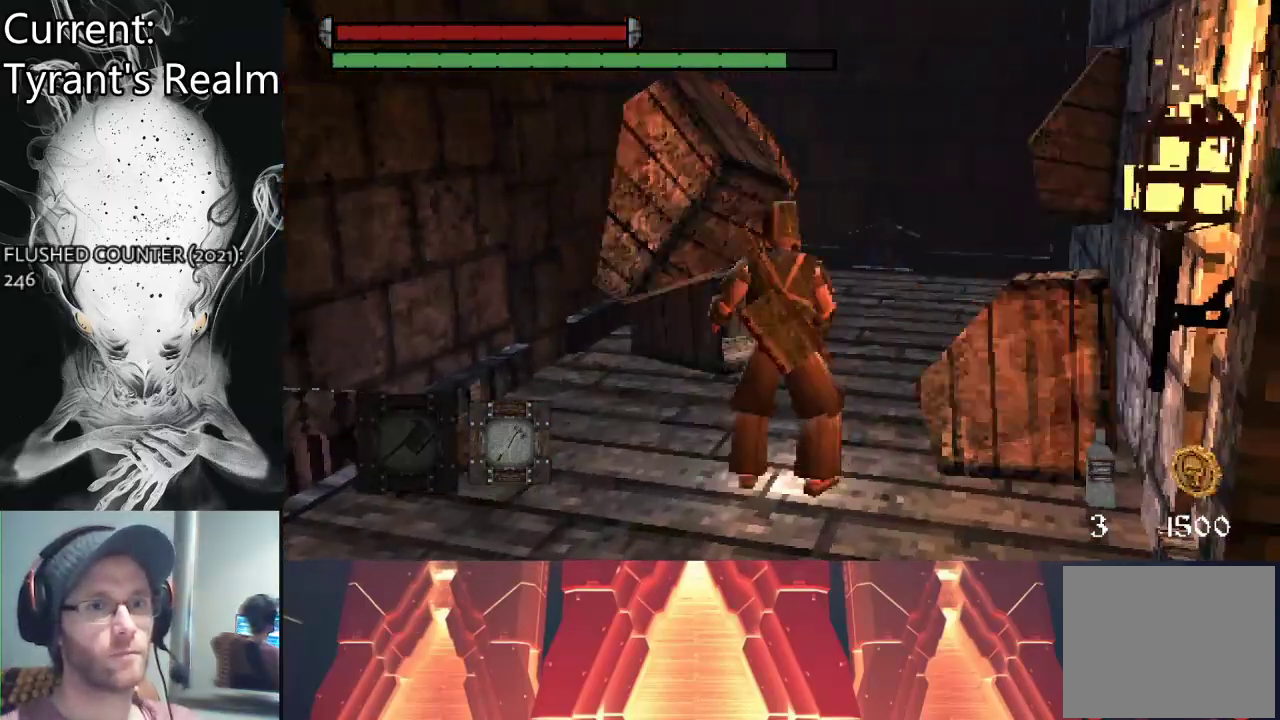
{"buttons": [], "left_stick": "right", "right_stick": "center", "events": [[100, "right_stick", "down-right"], [133, "left_stick", "down"], [167, "right_stick", "right"], [200, "left_stick", "down-right"], [500, "left_stick", "right"], [500, "right_stick", "center"]]}
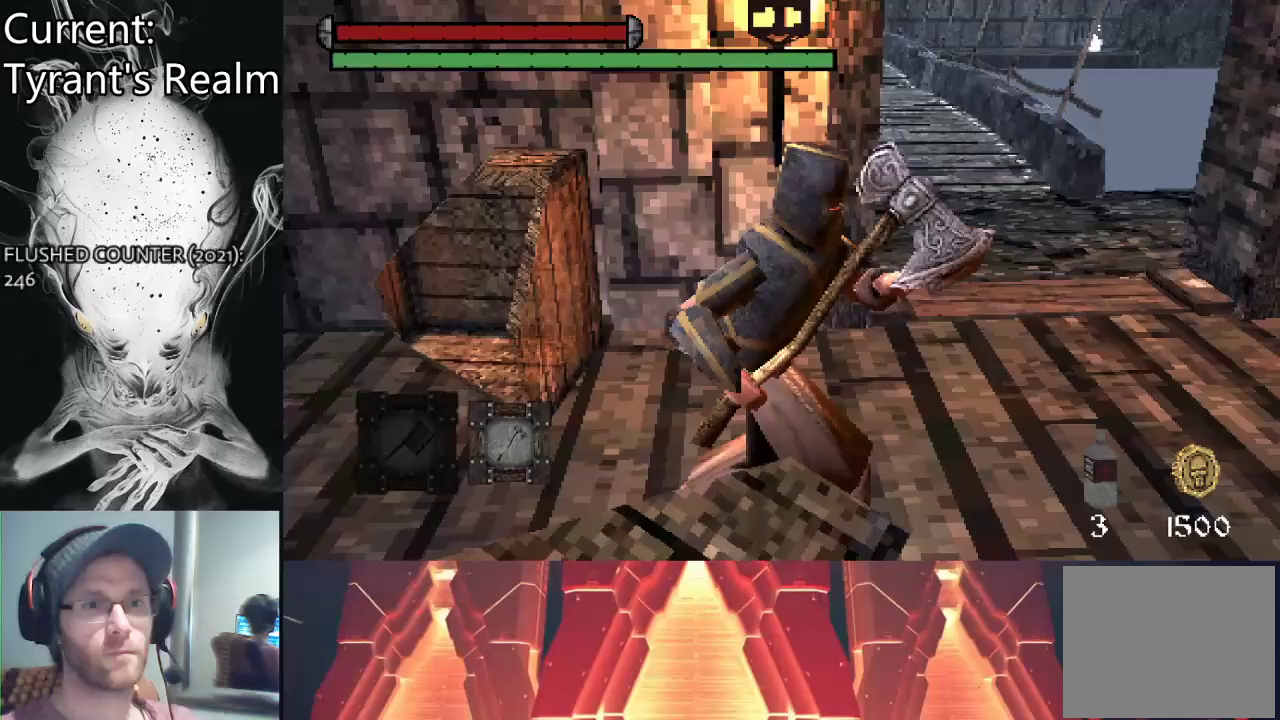
{"buttons": [], "left_stick": "up-right", "right_stick": "center", "events": [[100, "left_stick", "up-right"]]}
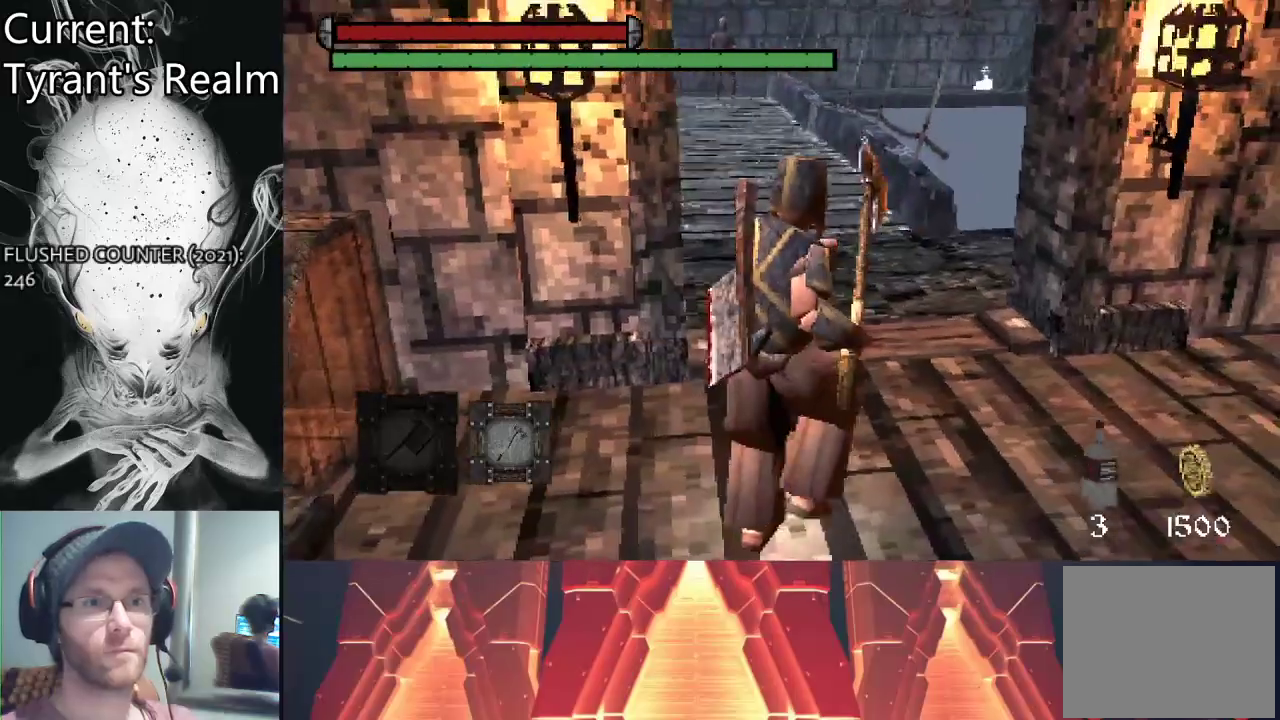
{"buttons": [], "left_stick": "up", "right_stick": "center", "events": [[367, "left_stick", "up"]]}
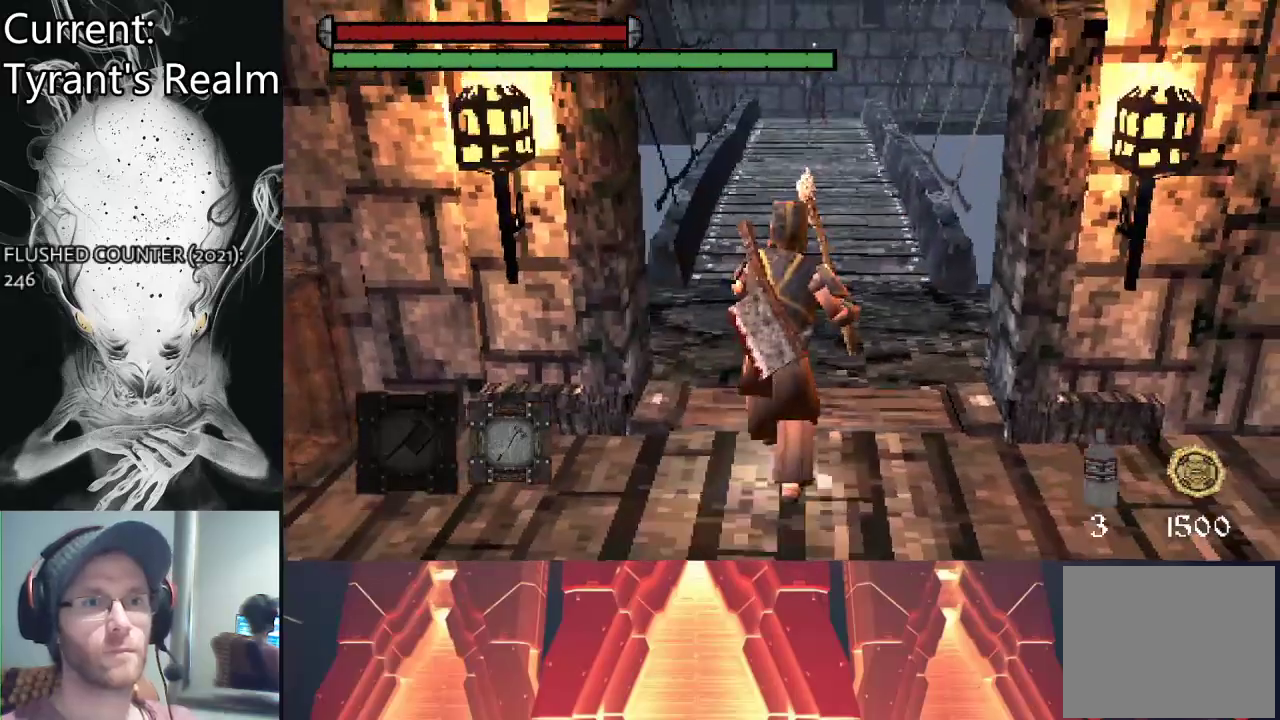
{"buttons": ["CIRCLE"], "left_stick": "up", "right_stick": "center", "events": [[233, "CIRCLE", "down"]]}
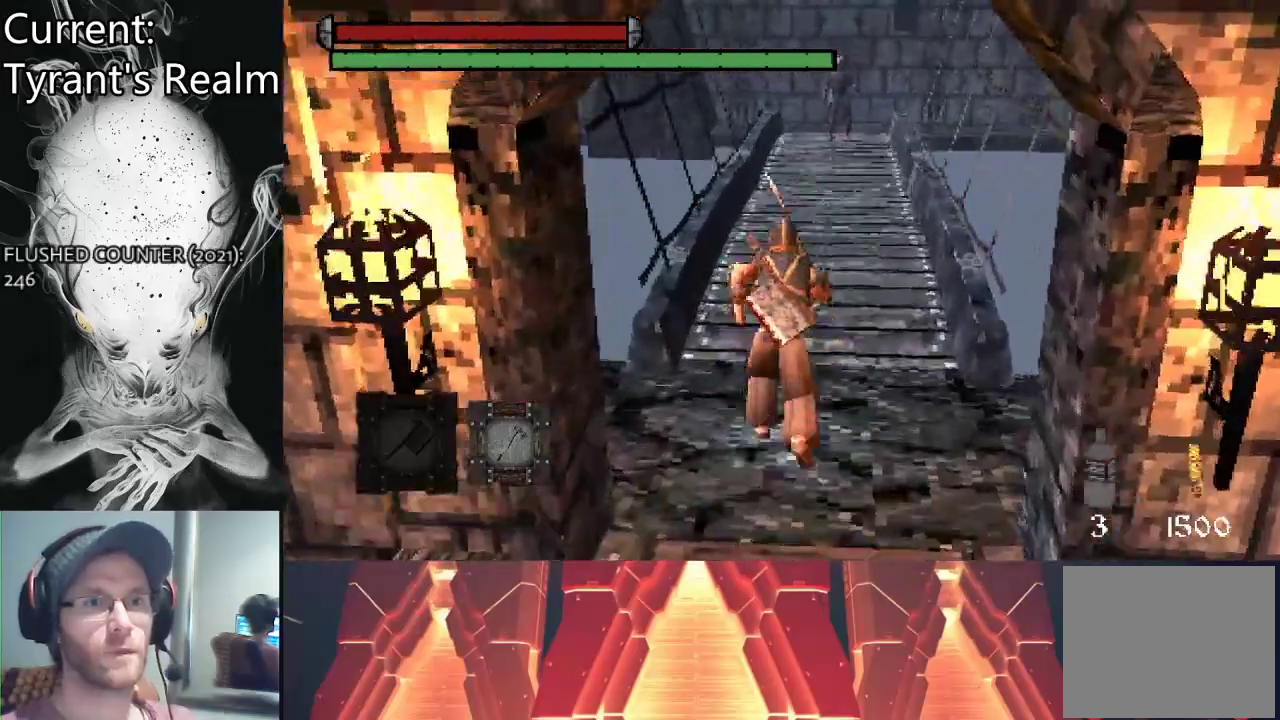
{"buttons": [], "left_stick": "up", "right_stick": "center", "events": [[333, "CIRCLE", "up"]]}
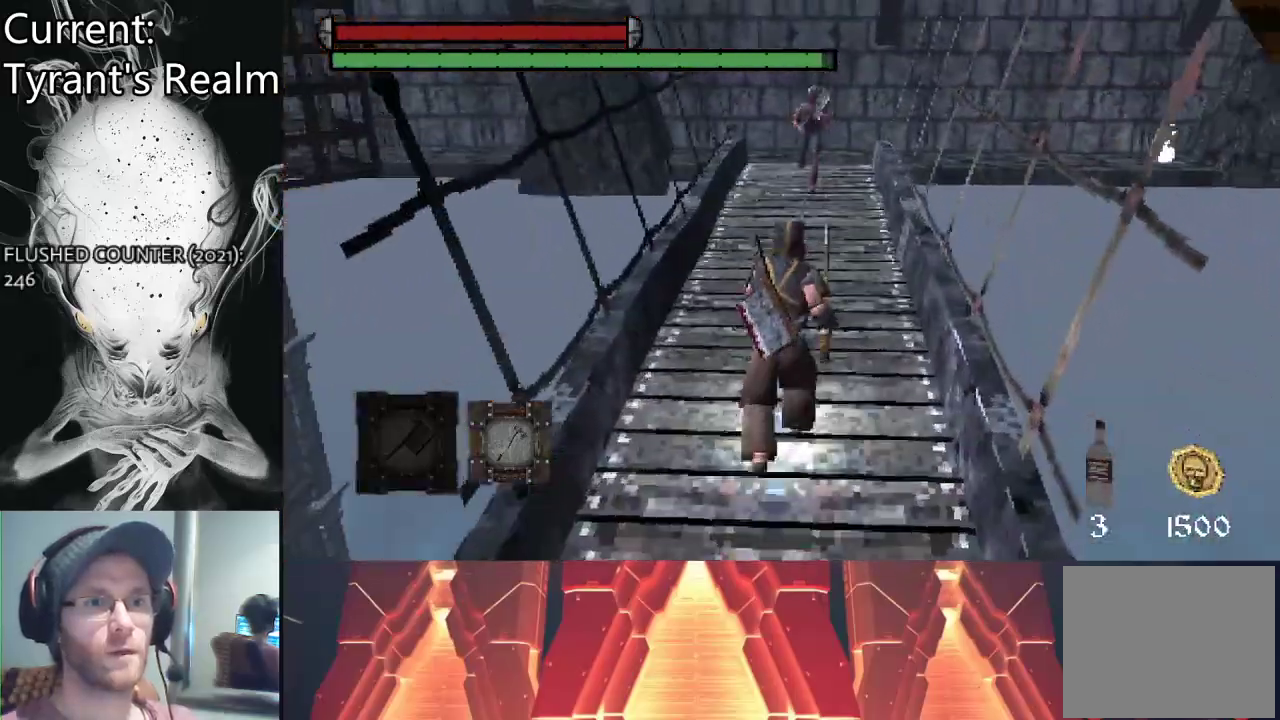
{"buttons": [], "left_stick": "center", "right_stick": "center", "events": [[100, "R3", "down"], [233, "R3", "up"], [433, "left_stick", "center"]]}
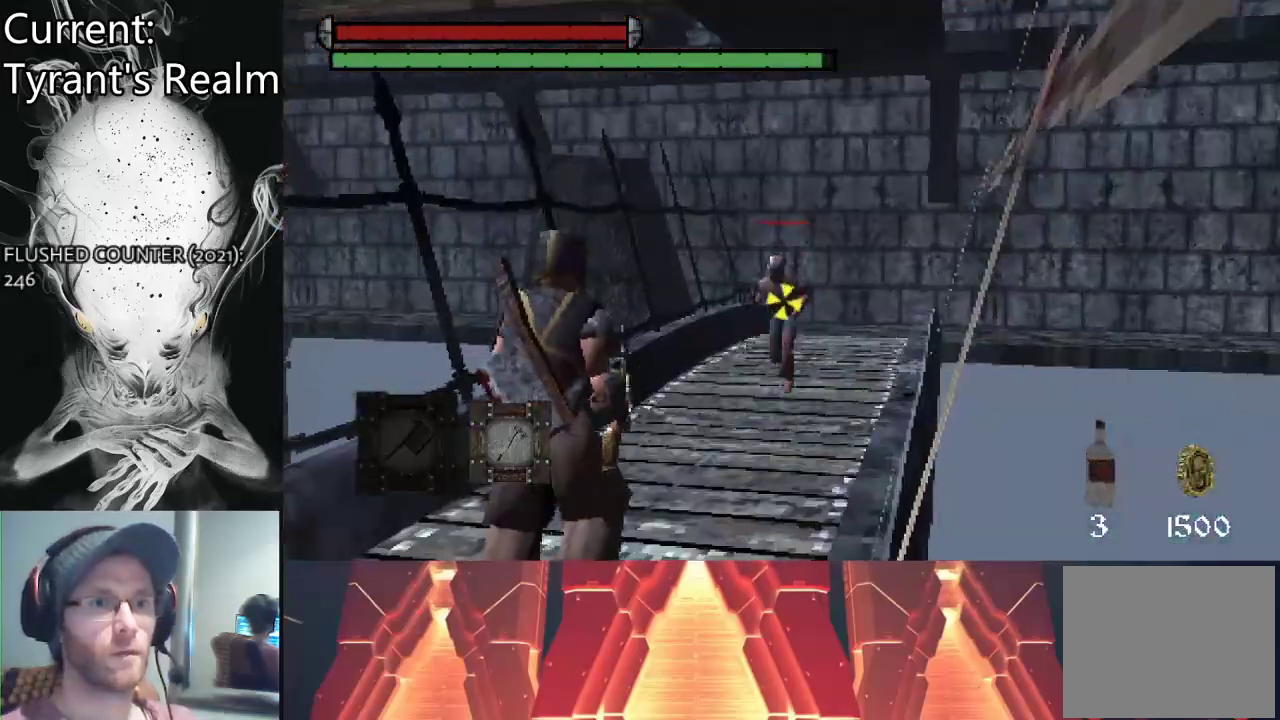
{"buttons": ["CIRCLE"], "left_stick": "down", "right_stick": "center", "events": [[433, "left_stick", "down"], [467, "CIRCLE", "down"]]}
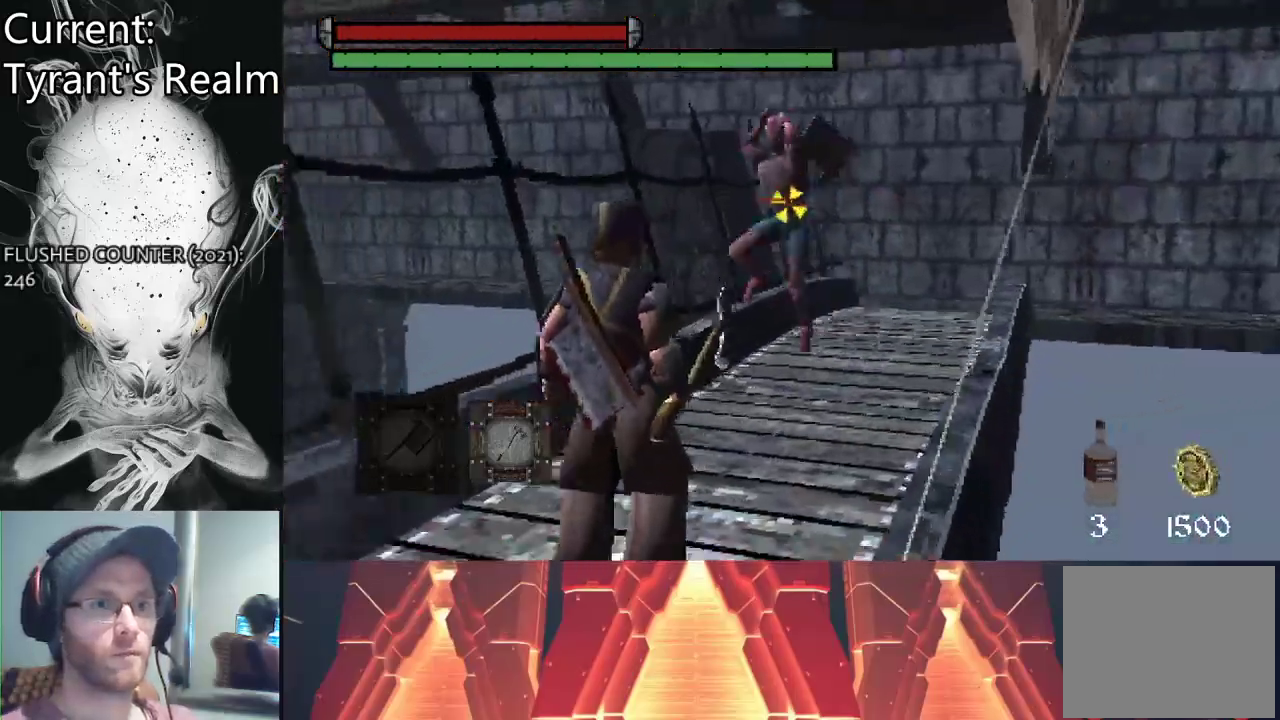
{"buttons": [], "left_stick": "center", "right_stick": "center", "events": [[100, "CIRCLE", "up"], [133, "left_stick", "center"]]}
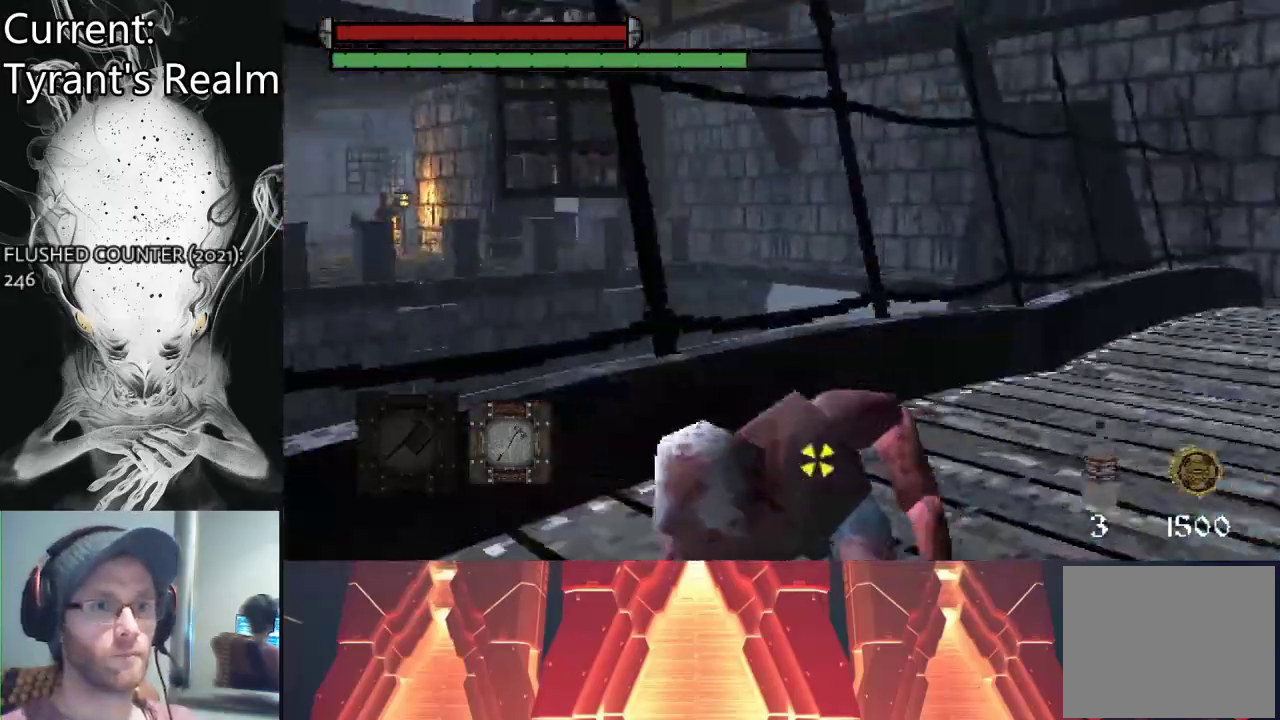
{"buttons": [], "left_stick": "up", "right_stick": "center", "events": [[67, "left_stick", "up"], [200, "TRIANGLE", "down"], [333, "TRIANGLE", "up"]]}
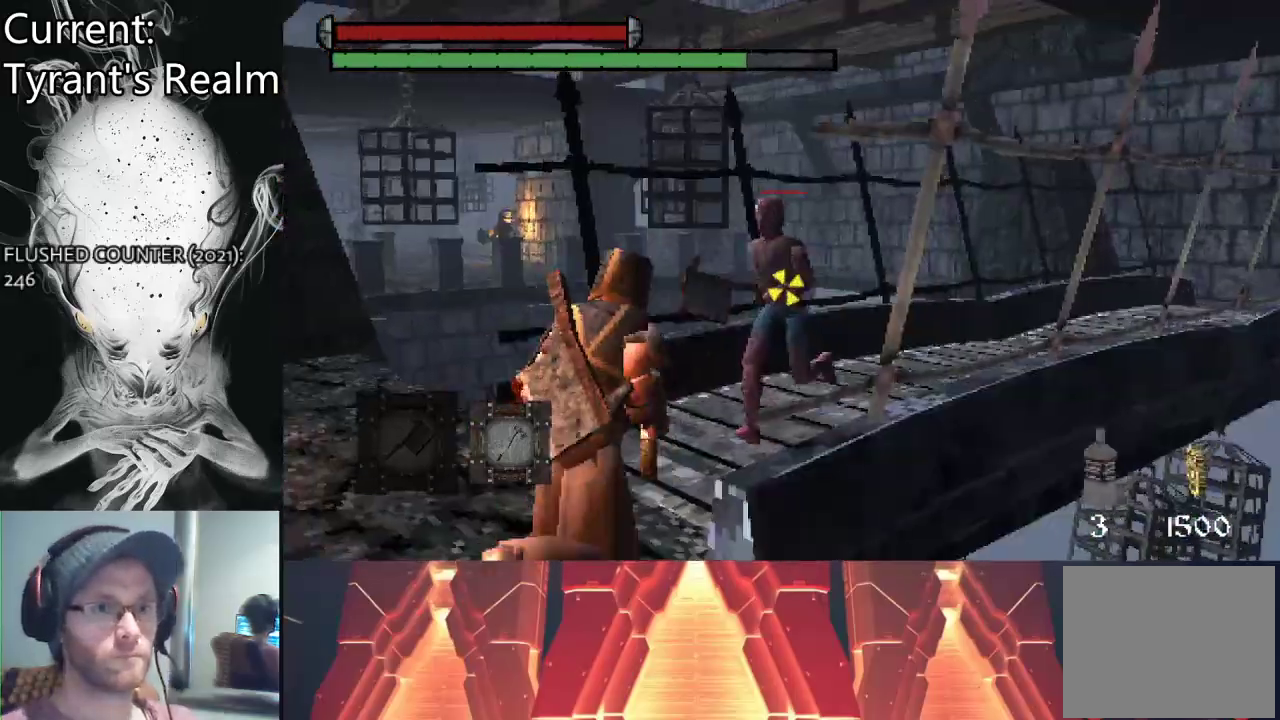
{"buttons": [], "left_stick": "center", "right_stick": "center", "events": [[267, "TRIANGLE", "down"], [333, "left_stick", "center"], [400, "TRIANGLE", "up"]]}
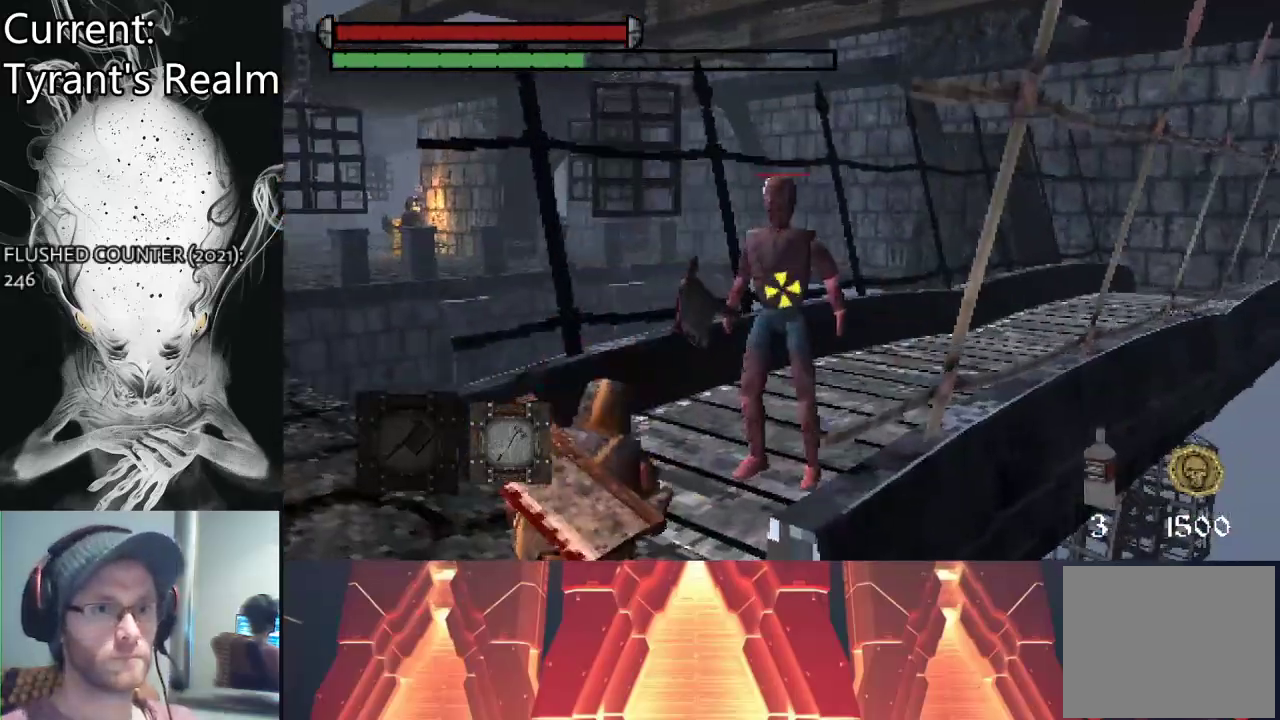
{"buttons": [], "left_stick": "center", "right_stick": "center", "events": []}
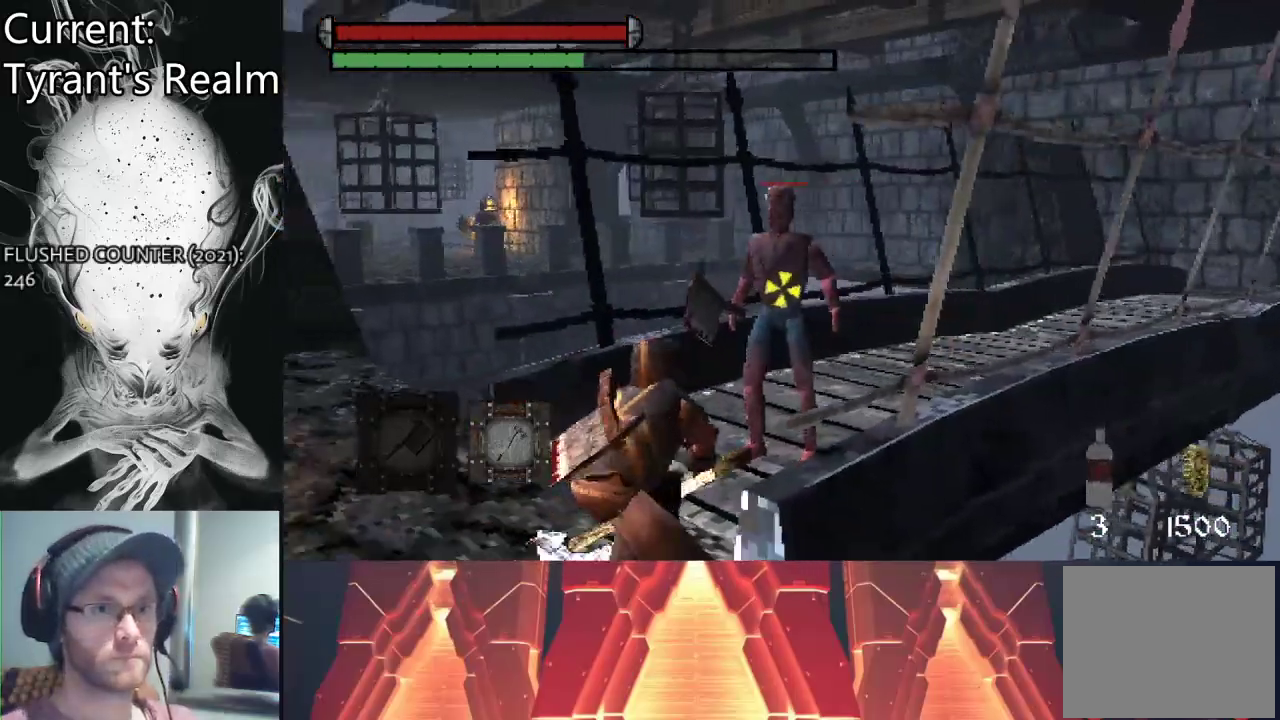
{"buttons": [], "left_stick": "up", "right_stick": "center", "events": [[200, "left_stick", "up"]]}
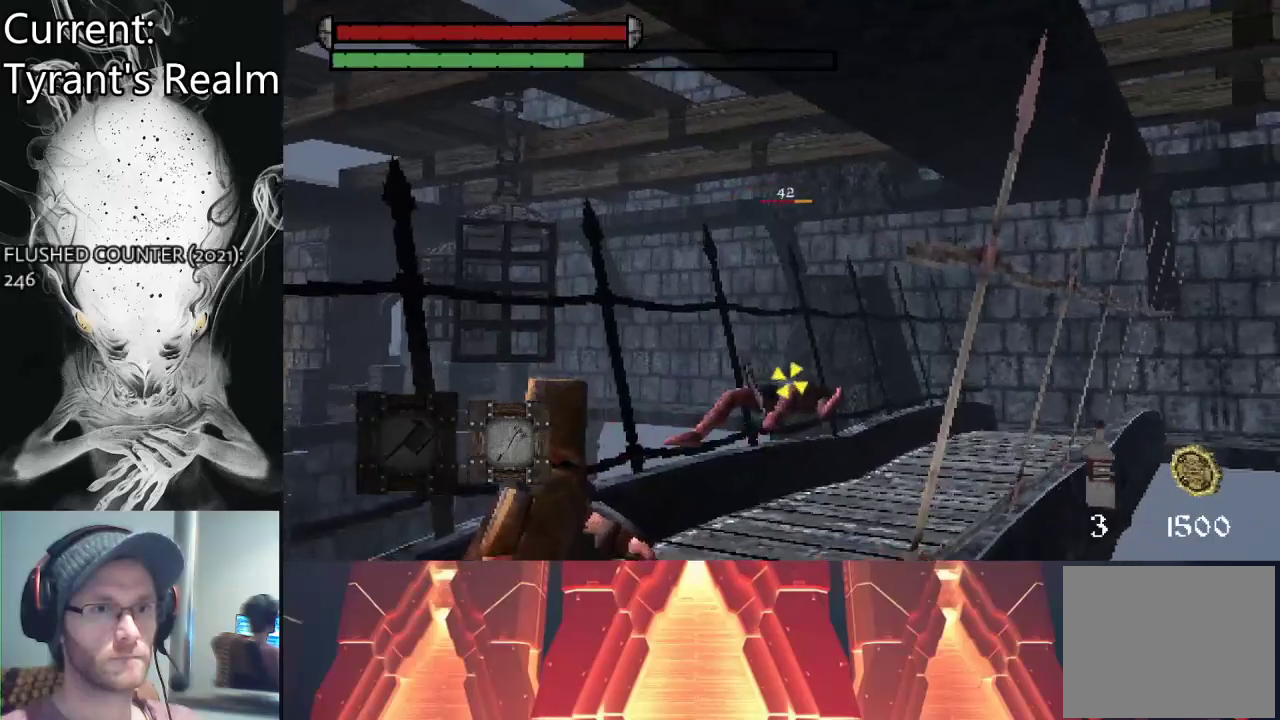
{"buttons": ["CIRCLE"], "left_stick": "up", "right_stick": "center", "events": [[200, "CIRCLE", "down"]]}